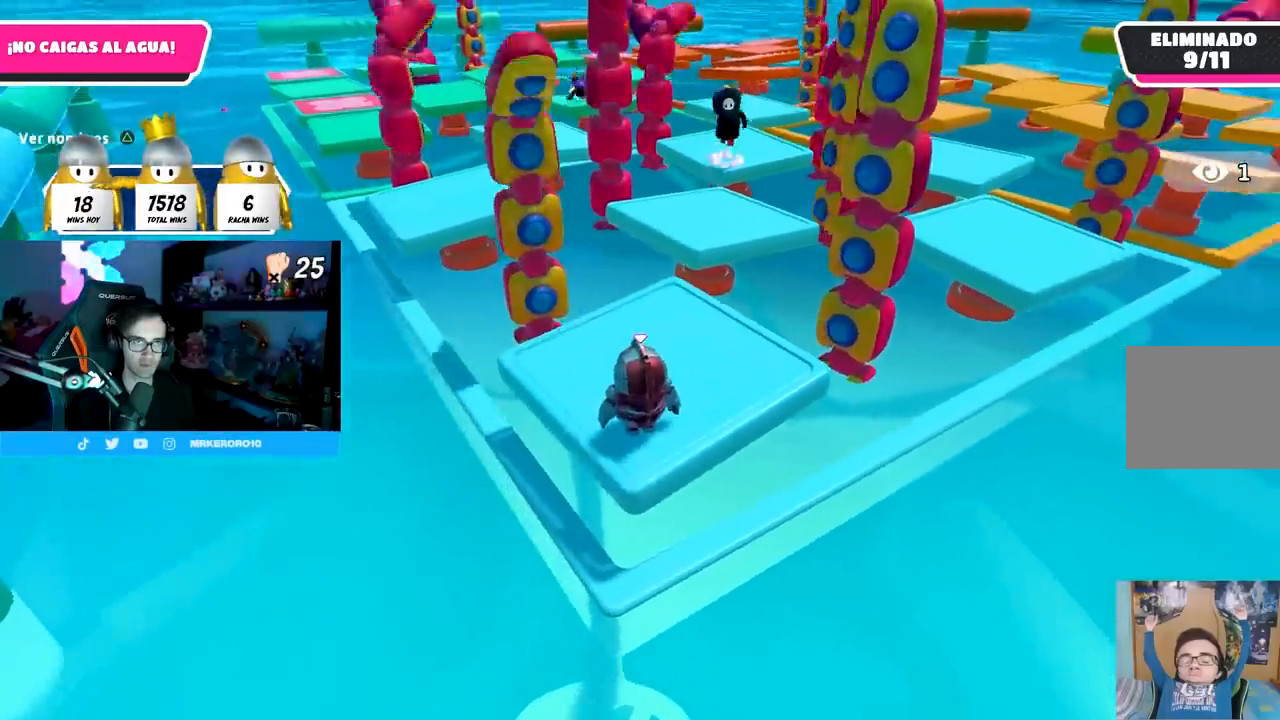
Gameplay with a controller (PlayStation layout); each line is a JSON object with the inputs held at the frame after it. "events" lists button and stick changes between this image and that frame as [ms after this image, input, new state], when the widget could be followed in between.
{"buttons": ["TRIANGLE"], "left_stick": "center", "right_stick": "center", "events": [[283, "TRIANGLE", "down"], [400, "TRIANGLE", "up"], [500, "TRIANGLE", "down"]]}
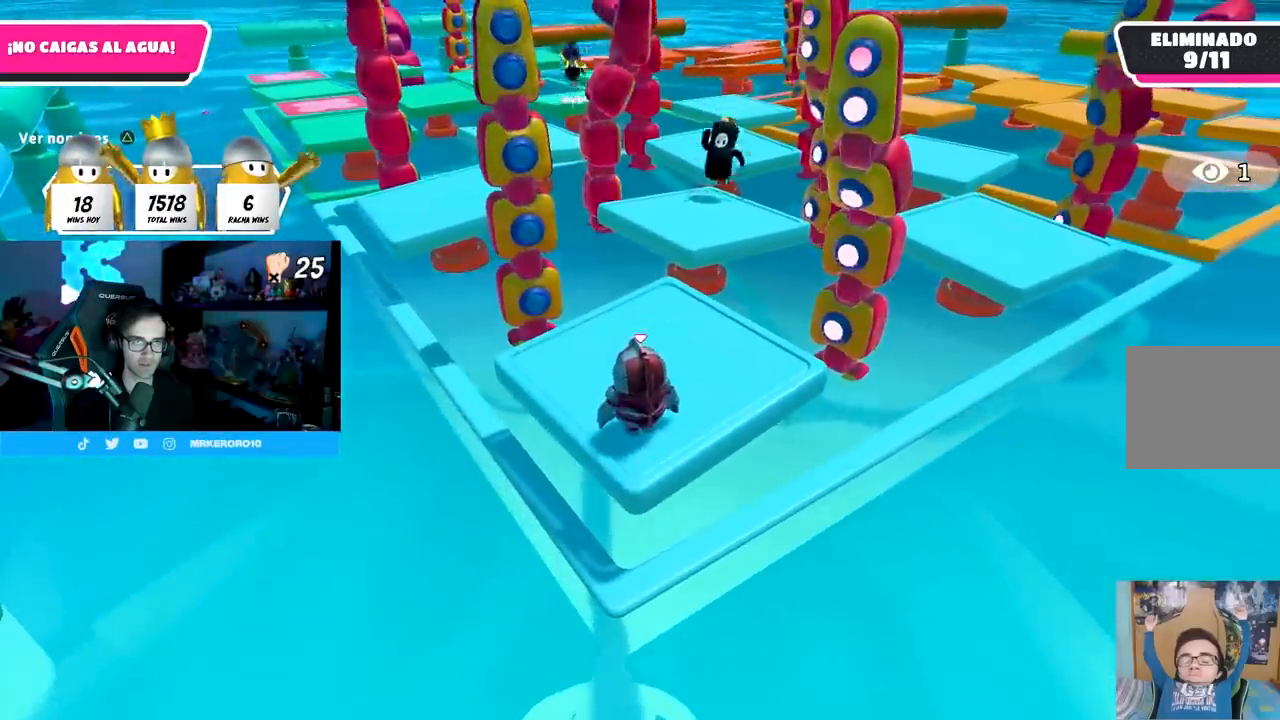
{"buttons": [], "left_stick": "center", "right_stick": "center", "events": [[117, "TRIANGLE", "up"]]}
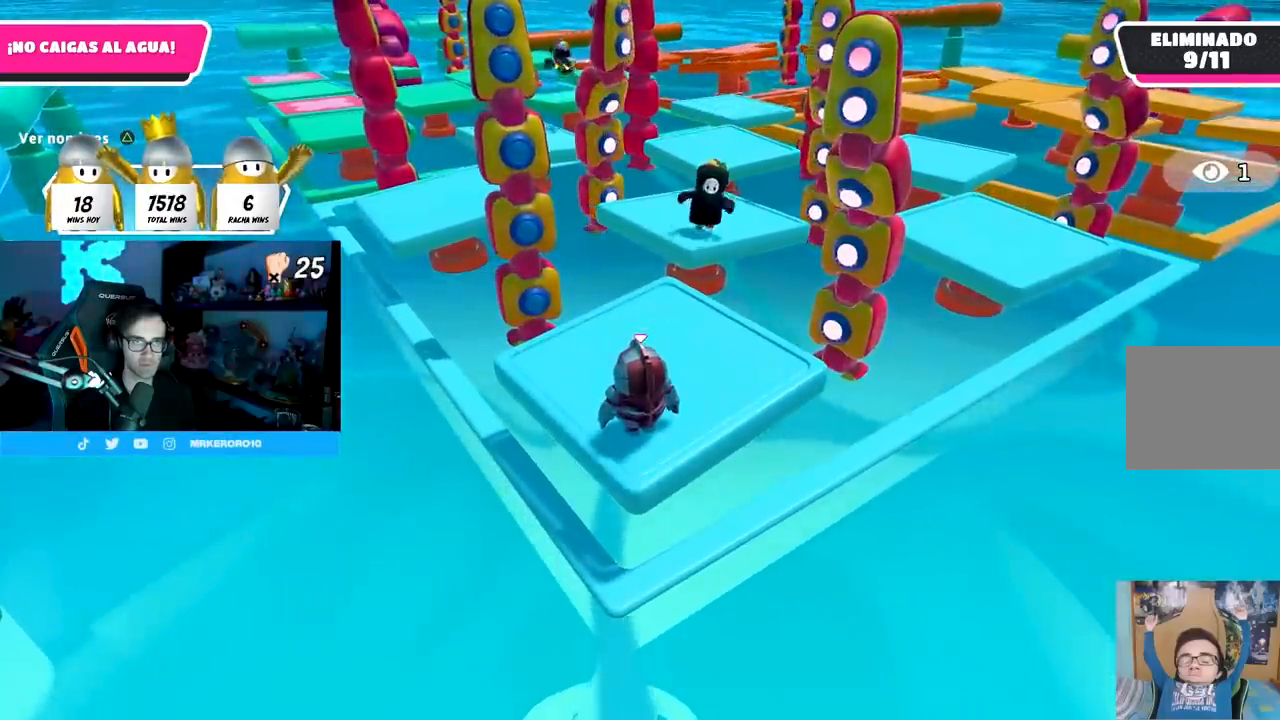
{"buttons": [], "left_stick": "center", "right_stick": "center", "events": []}
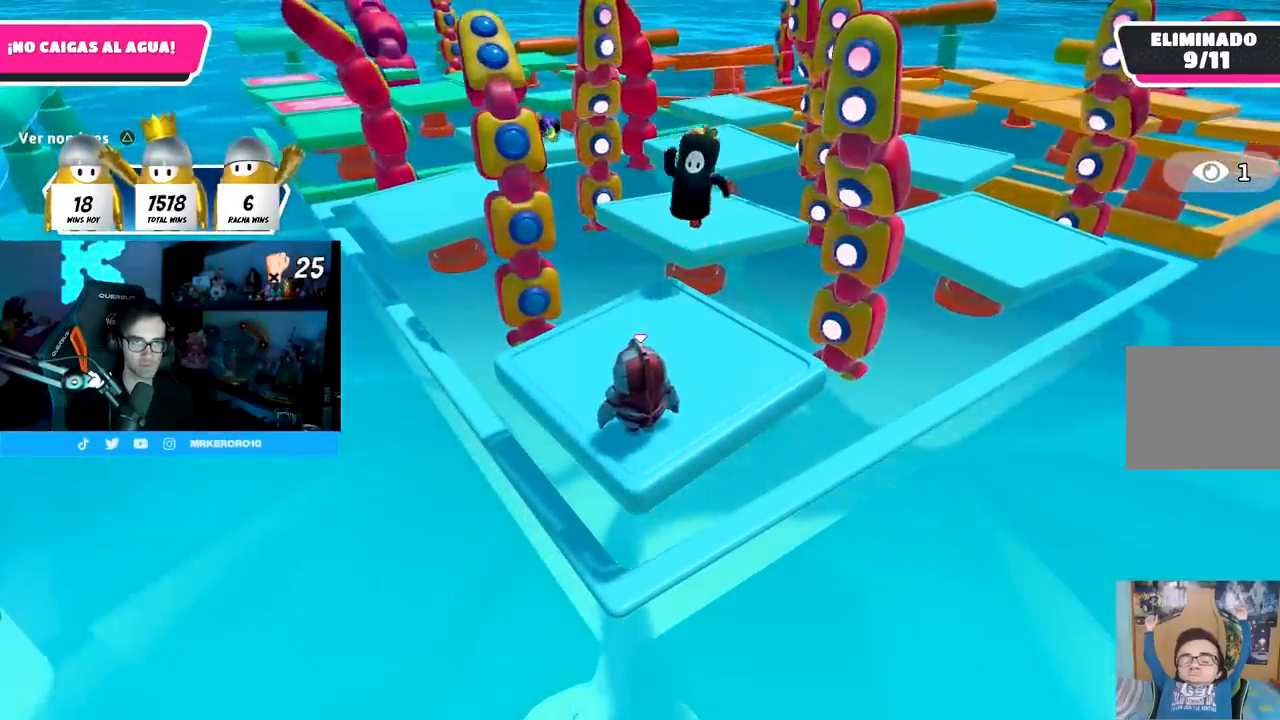
{"buttons": [], "left_stick": "center", "right_stick": "center", "events": []}
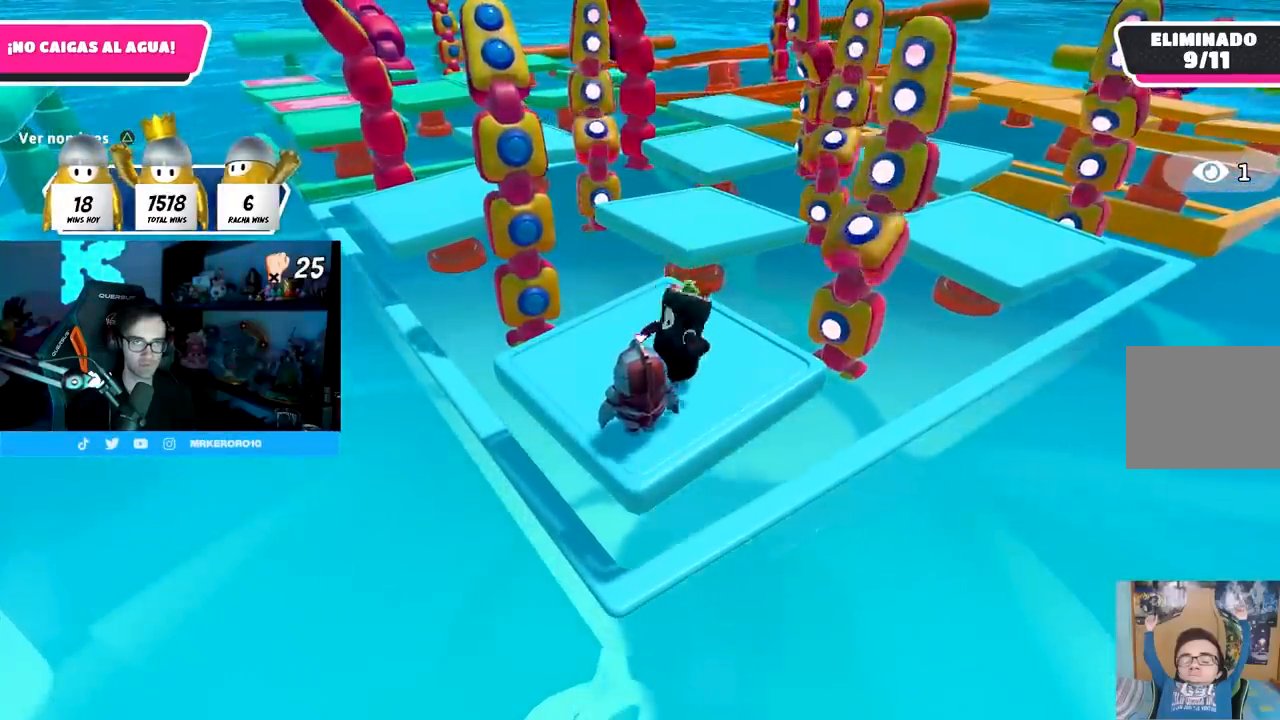
{"buttons": ["CROSS"], "left_stick": "center", "right_stick": "center", "events": [[83, "CROSS", "down"]]}
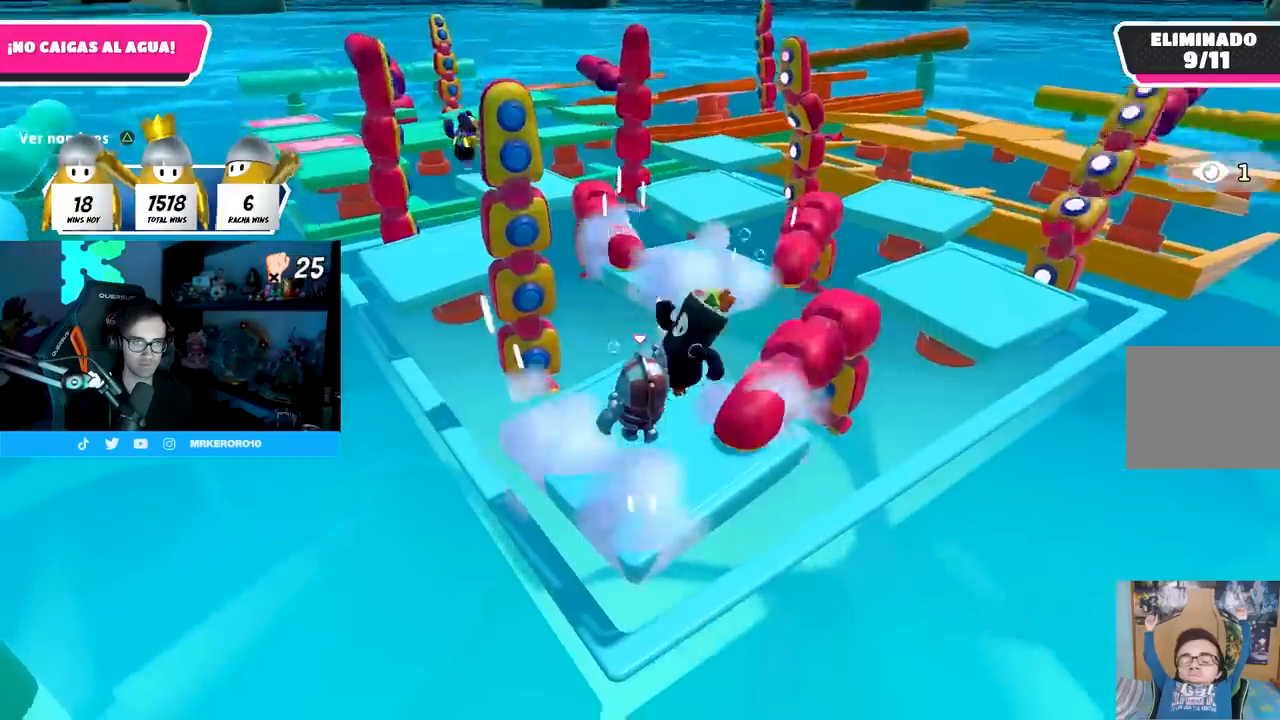
{"buttons": [], "left_stick": "center", "right_stick": "center", "events": [[17, "CROSS", "up"]]}
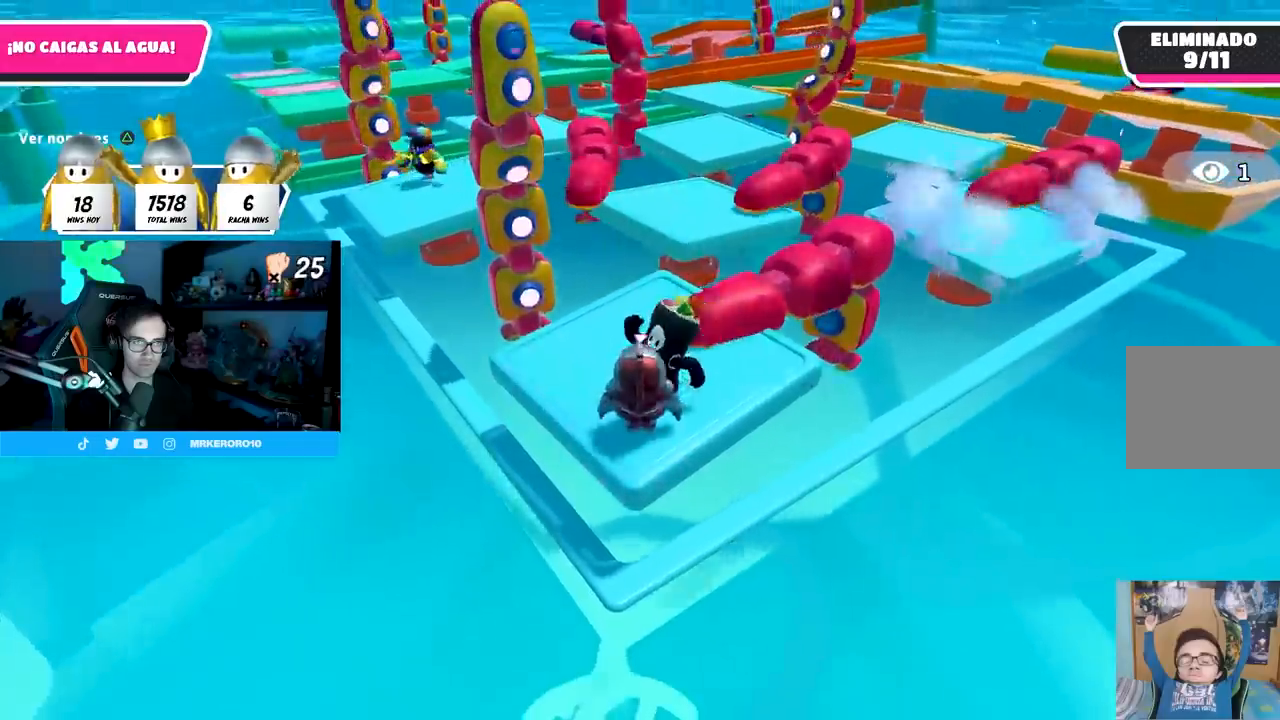
{"buttons": [], "left_stick": "center", "right_stick": "center", "events": []}
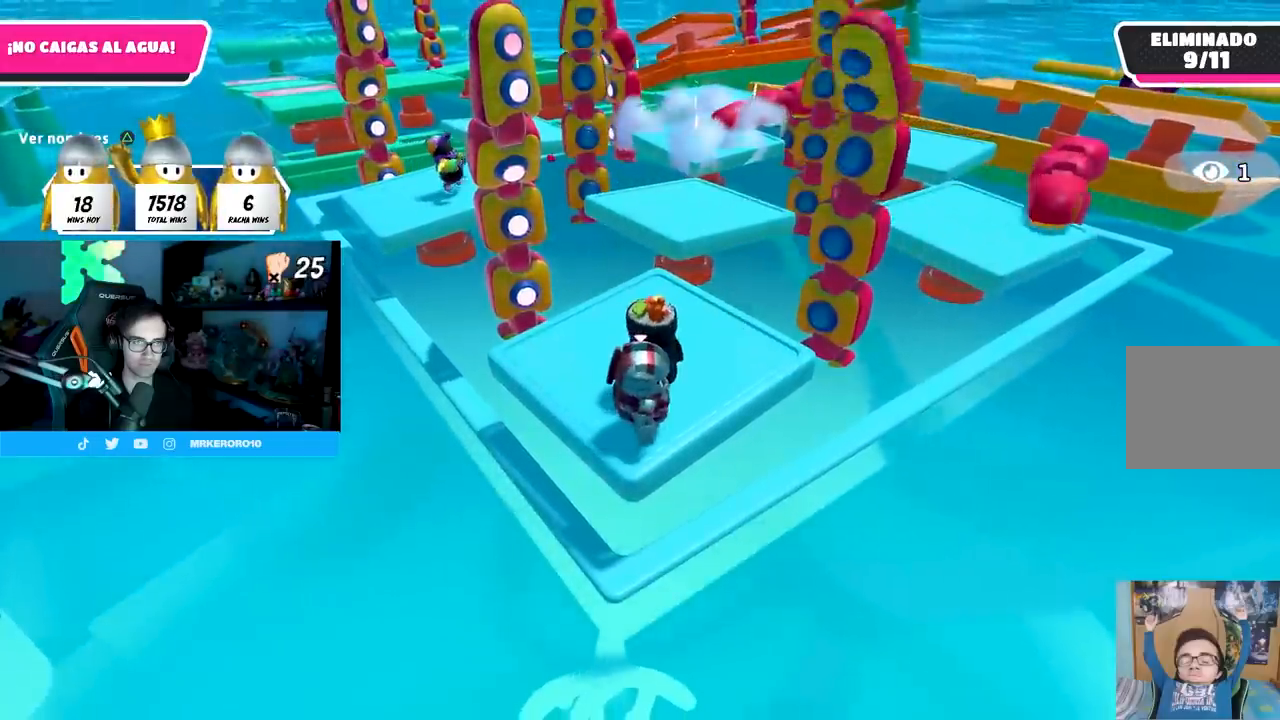
{"buttons": [], "left_stick": "center", "right_stick": "center", "events": []}
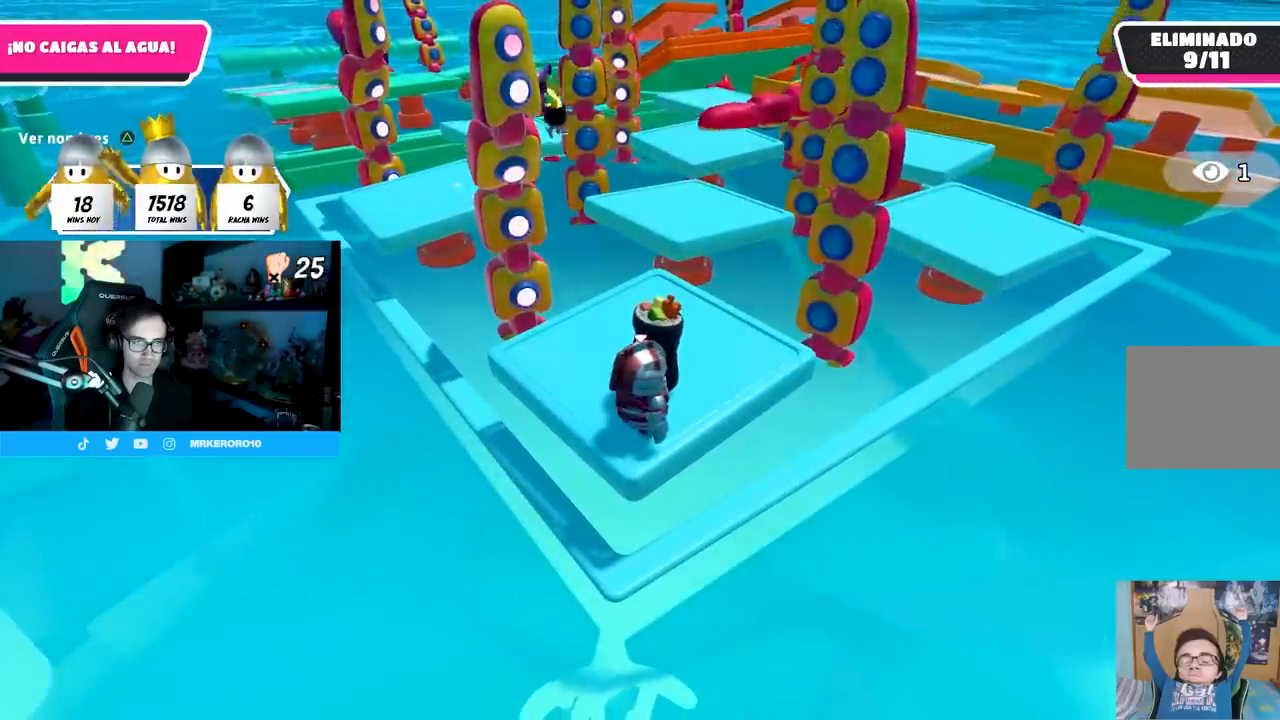
{"buttons": [], "left_stick": "center", "right_stick": "center", "events": []}
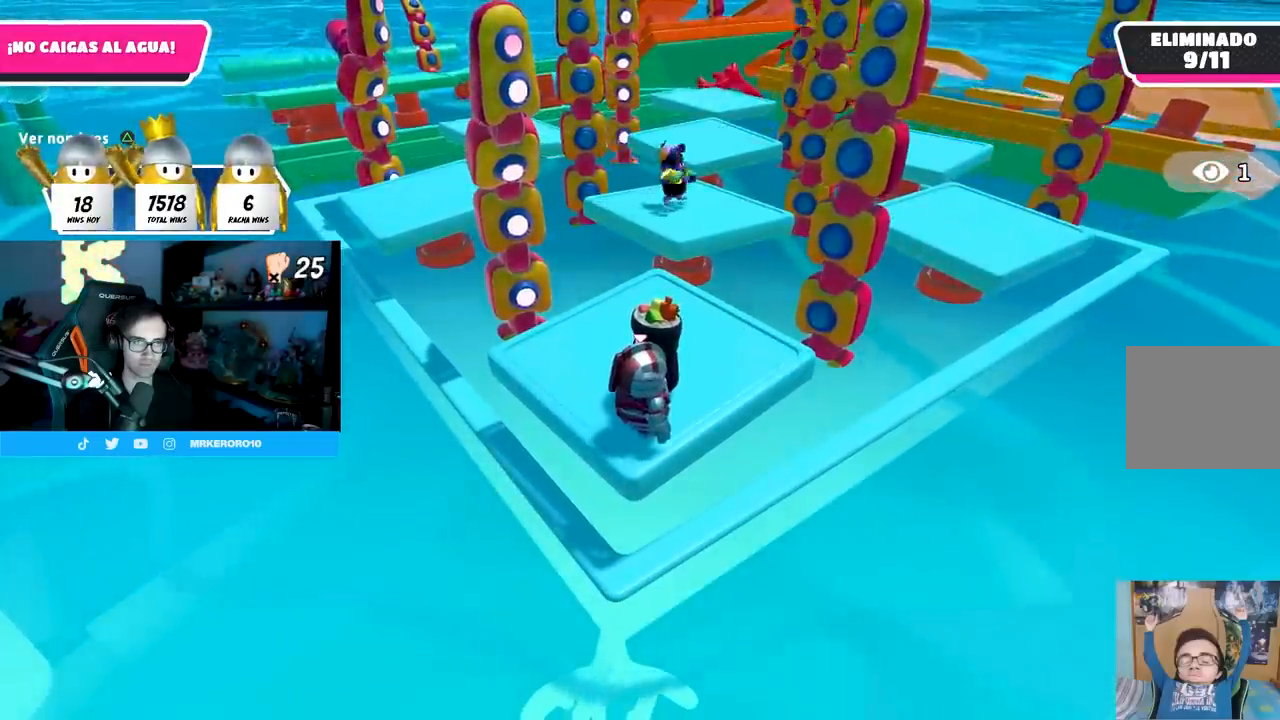
{"buttons": ["CROSS"], "left_stick": "center", "right_stick": "center", "events": [[267, "CROSS", "down"]]}
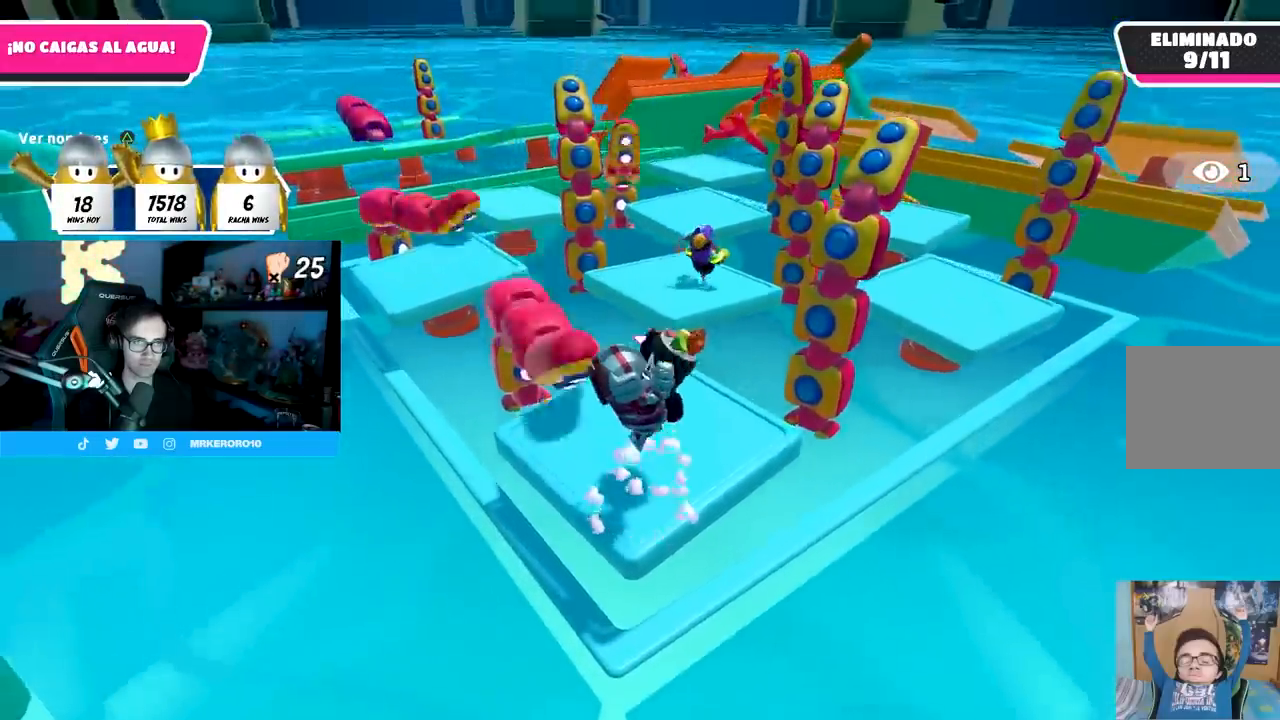
{"buttons": [], "left_stick": "center", "right_stick": "center", "events": [[250, "CROSS", "up"]]}
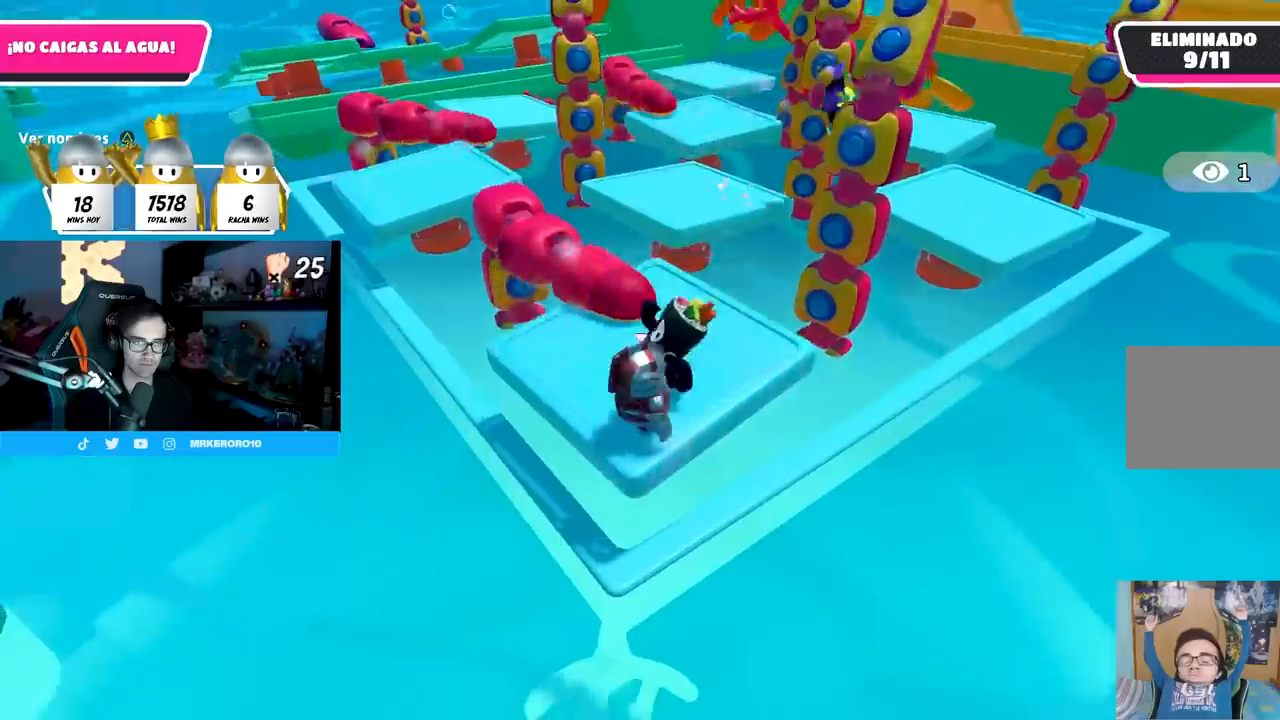
{"buttons": [], "left_stick": "center", "right_stick": "center", "events": []}
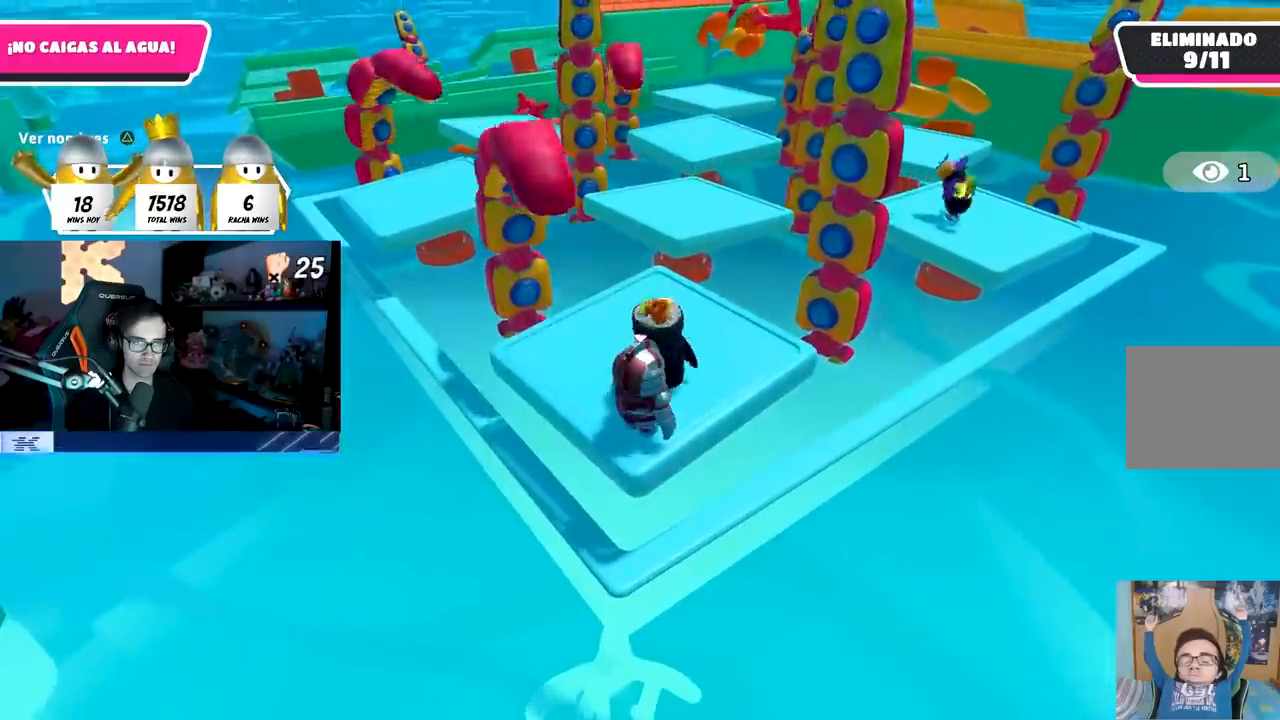
{"buttons": [], "left_stick": "center", "right_stick": "center", "events": []}
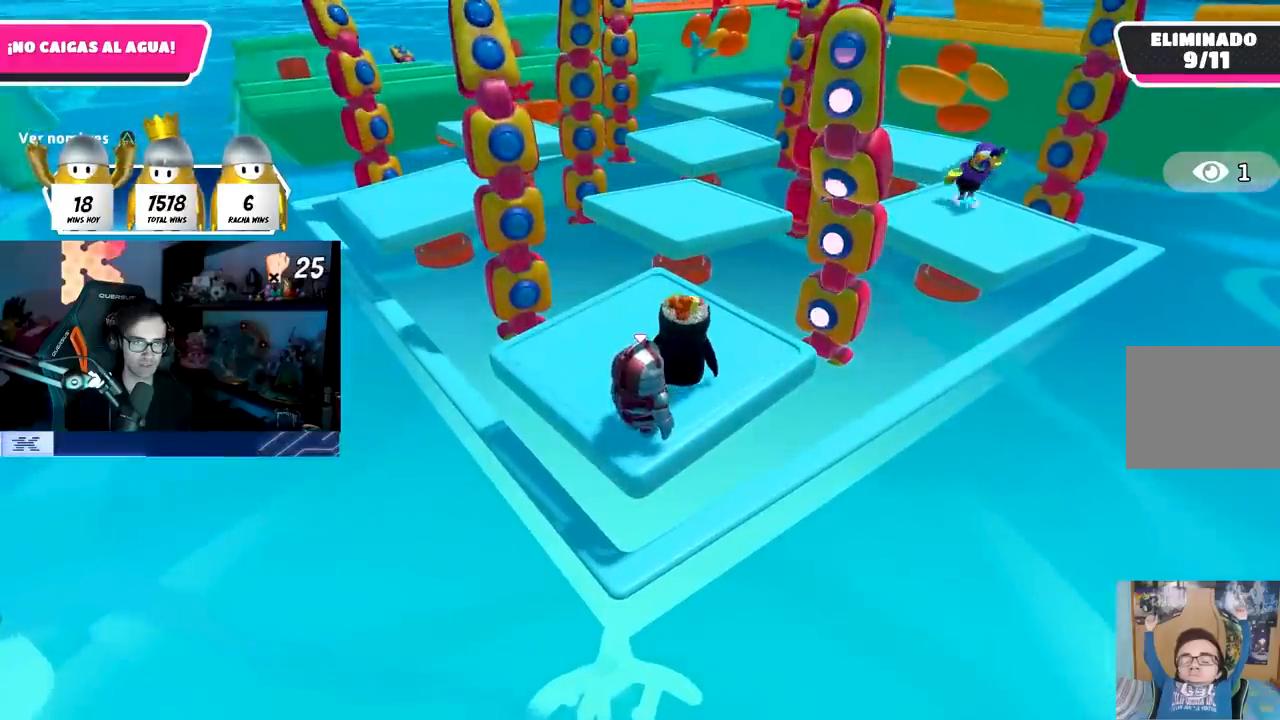
{"buttons": [], "left_stick": "center", "right_stick": "center", "events": []}
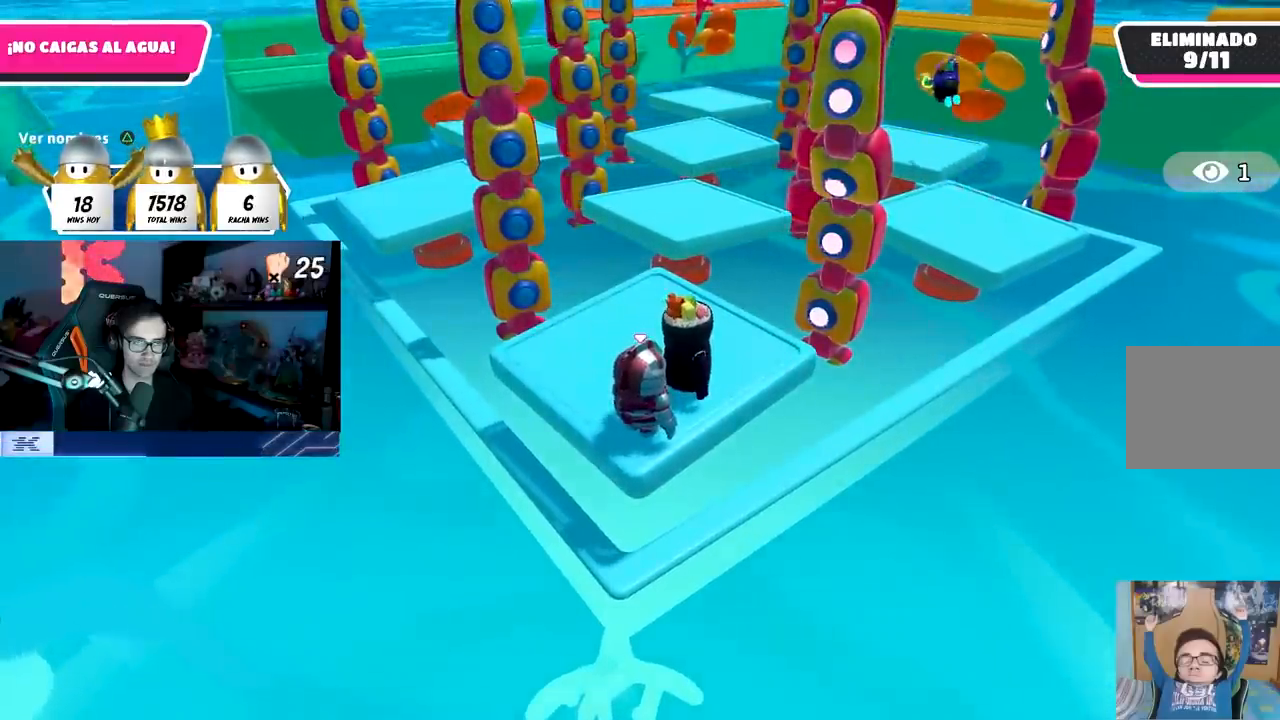
{"buttons": [], "left_stick": "center", "right_stick": "center", "events": []}
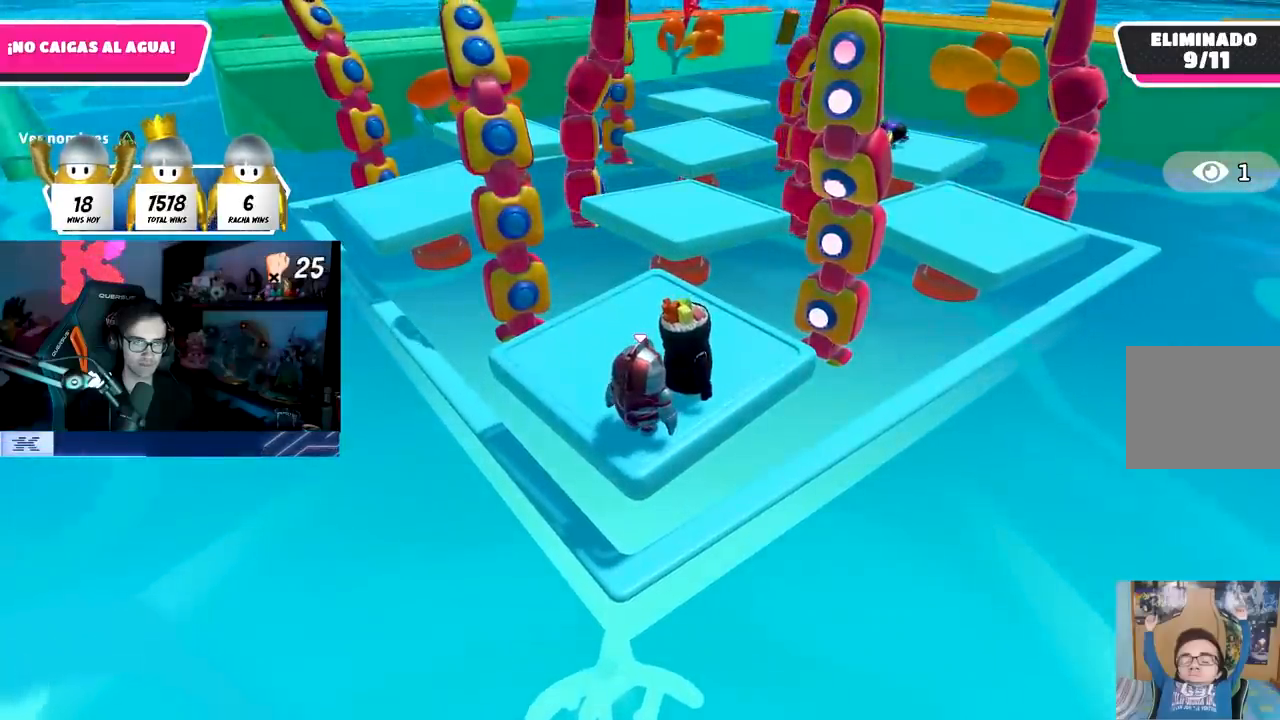
{"buttons": [], "left_stick": "center", "right_stick": "center", "events": []}
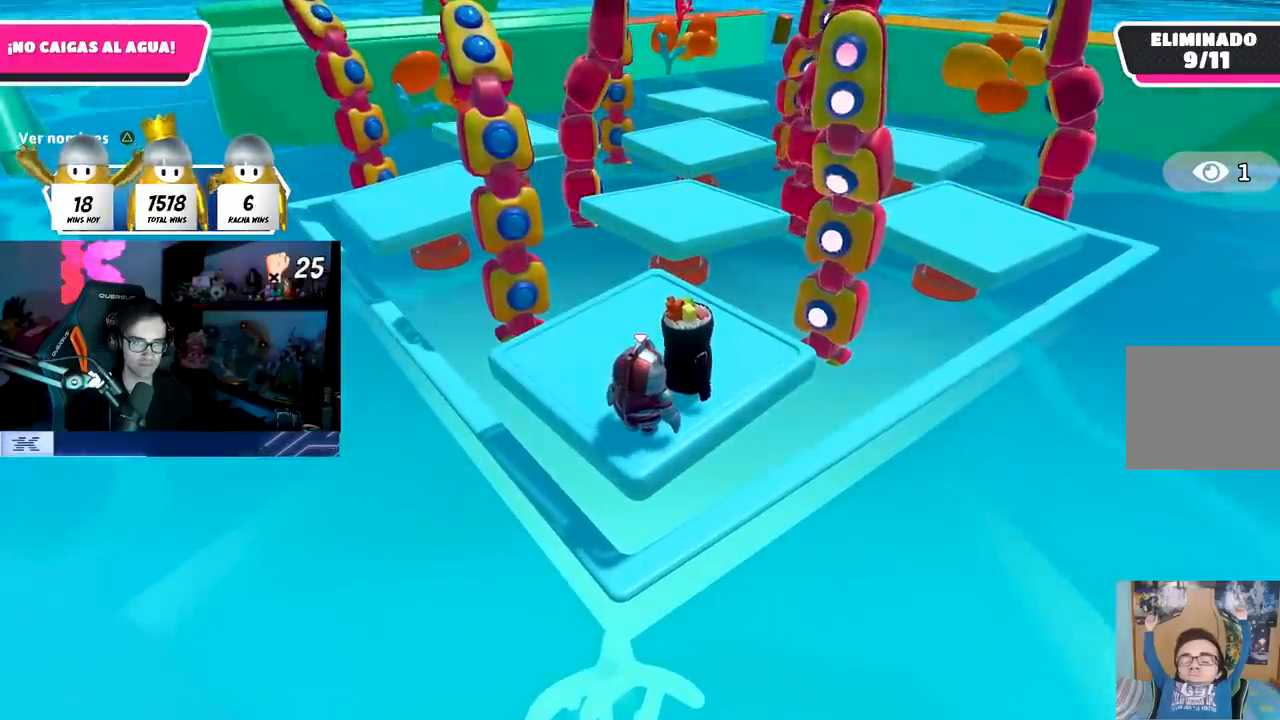
{"buttons": ["CROSS"], "left_stick": "center", "right_stick": "center", "events": [[183, "CROSS", "down"]]}
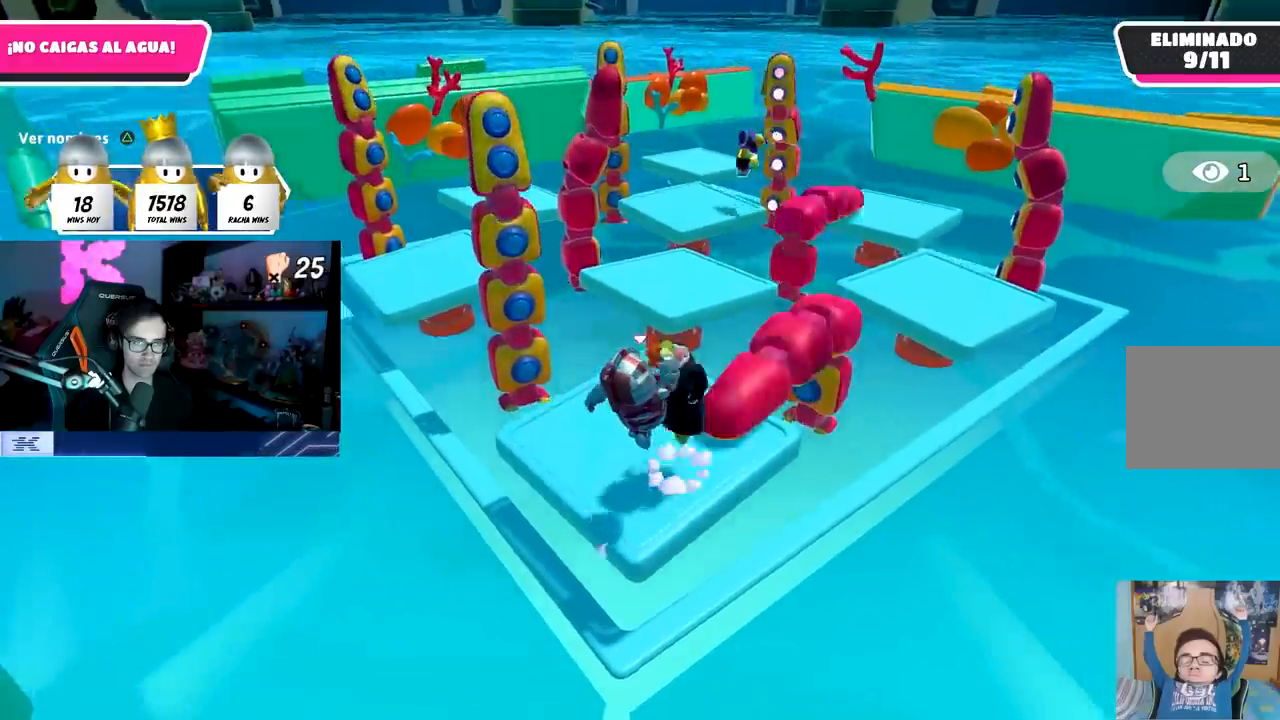
{"buttons": [], "left_stick": "center", "right_stick": "center", "events": [[117, "CROSS", "up"]]}
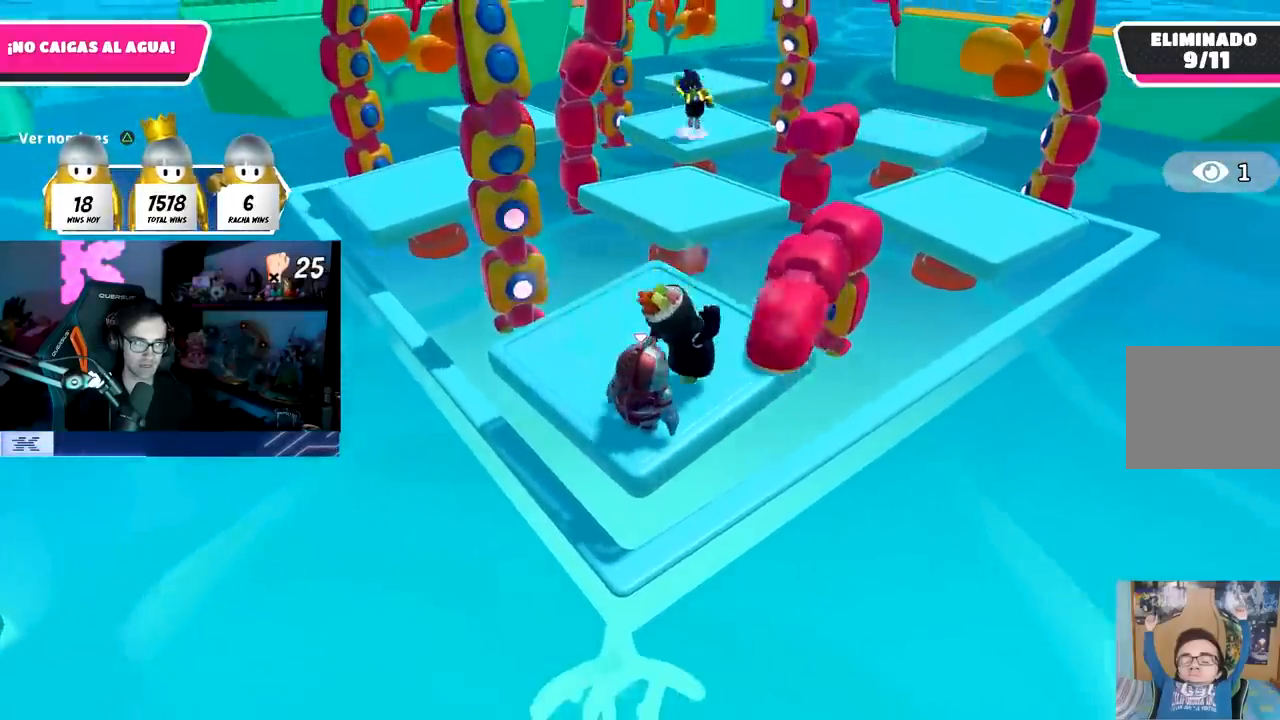
{"buttons": [], "left_stick": "center", "right_stick": "center", "events": []}
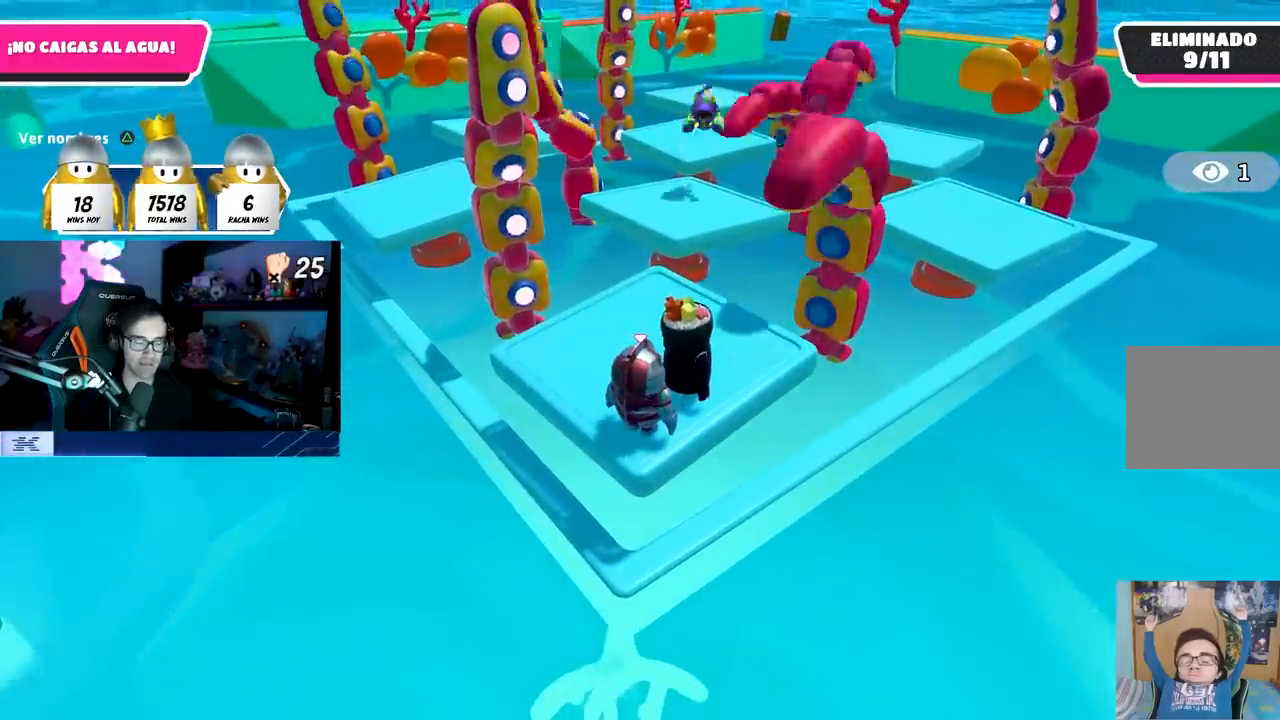
{"buttons": [], "left_stick": "center", "right_stick": "center", "events": []}
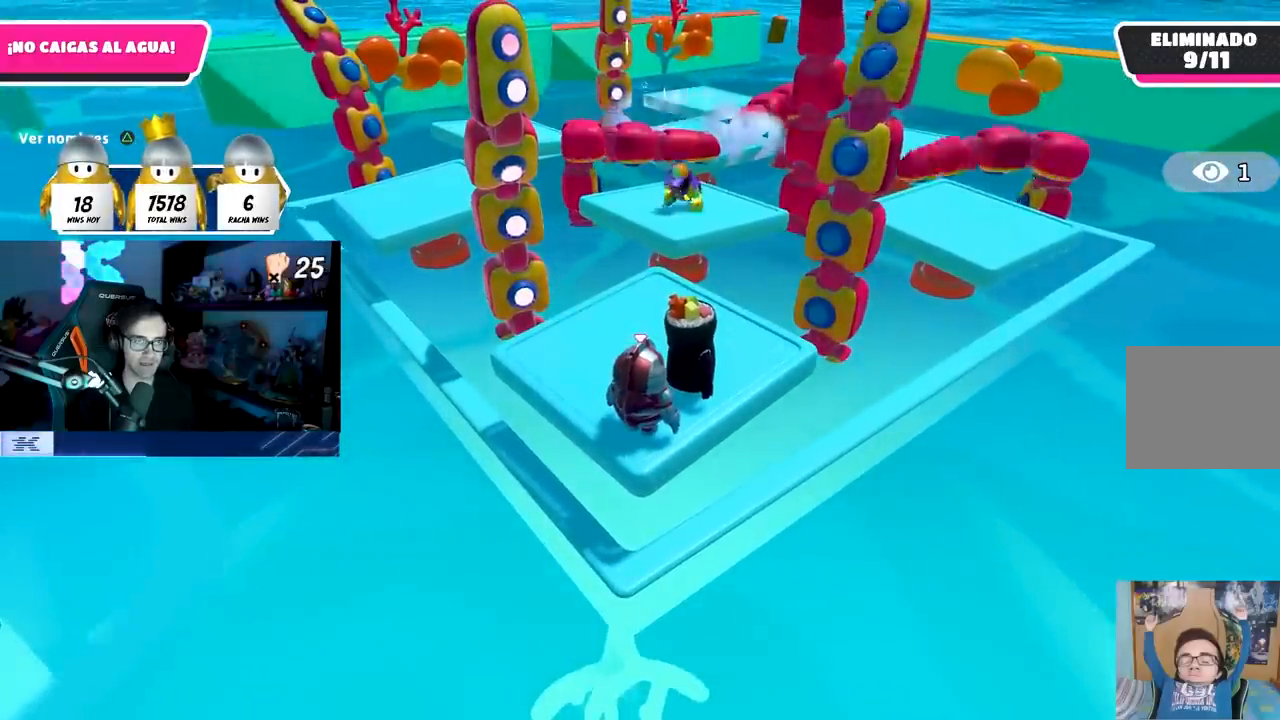
{"buttons": [], "left_stick": "center", "right_stick": "center", "events": []}
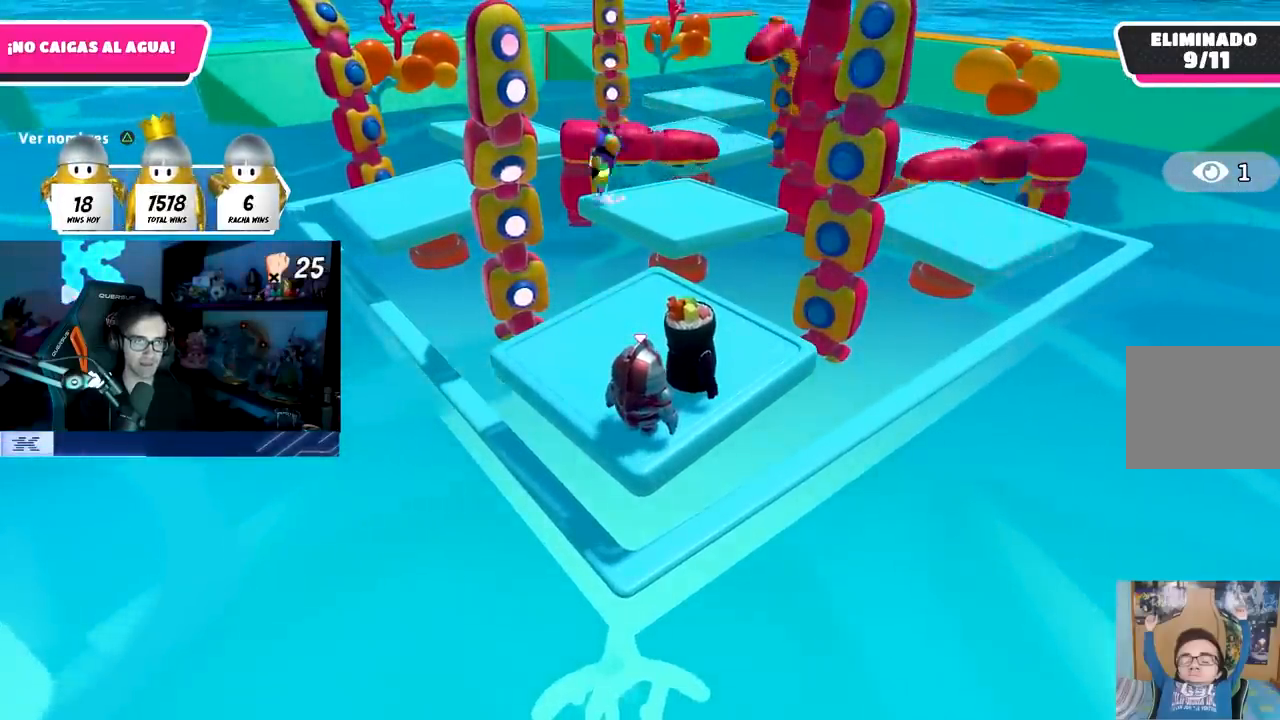
{"buttons": ["CROSS"], "left_stick": "center", "right_stick": "center", "events": [[383, "CROSS", "down"]]}
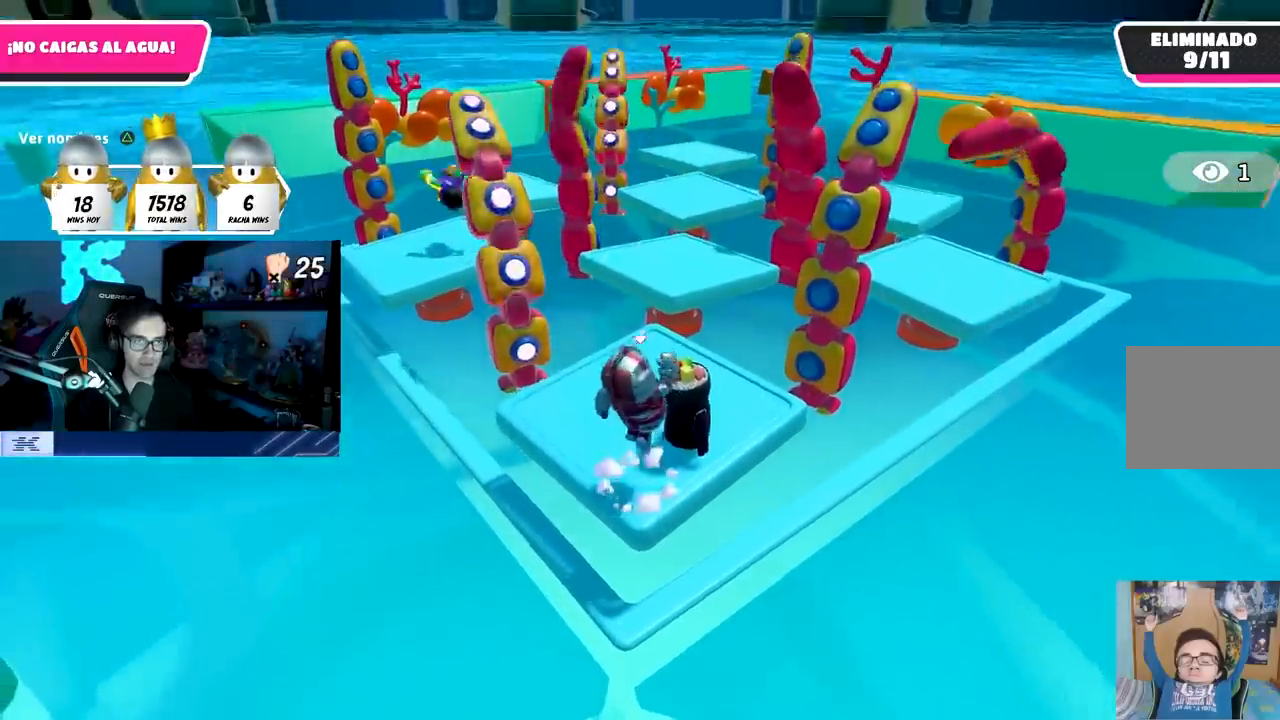
{"buttons": [], "left_stick": "center", "right_stick": "center", "events": [[300, "CROSS", "up"]]}
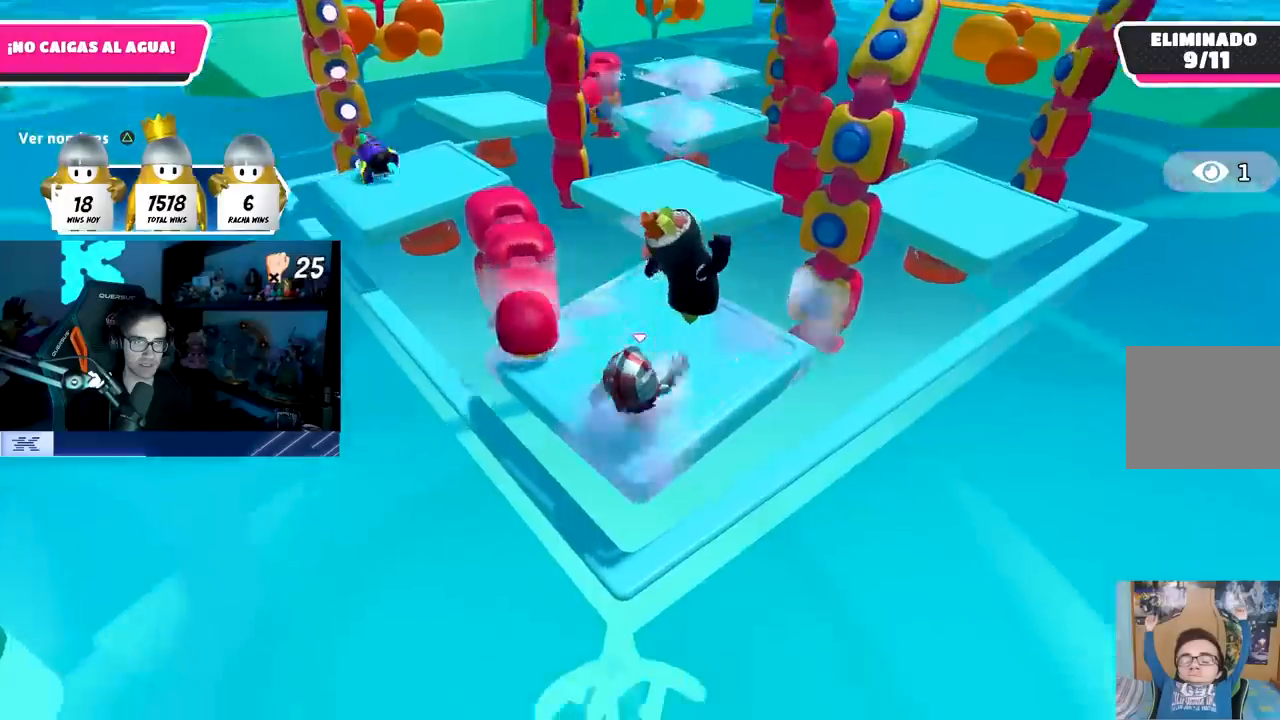
{"buttons": [], "left_stick": "center", "right_stick": "center", "events": [[33, "left_stick", "up-right"], [83, "left_stick", "center"]]}
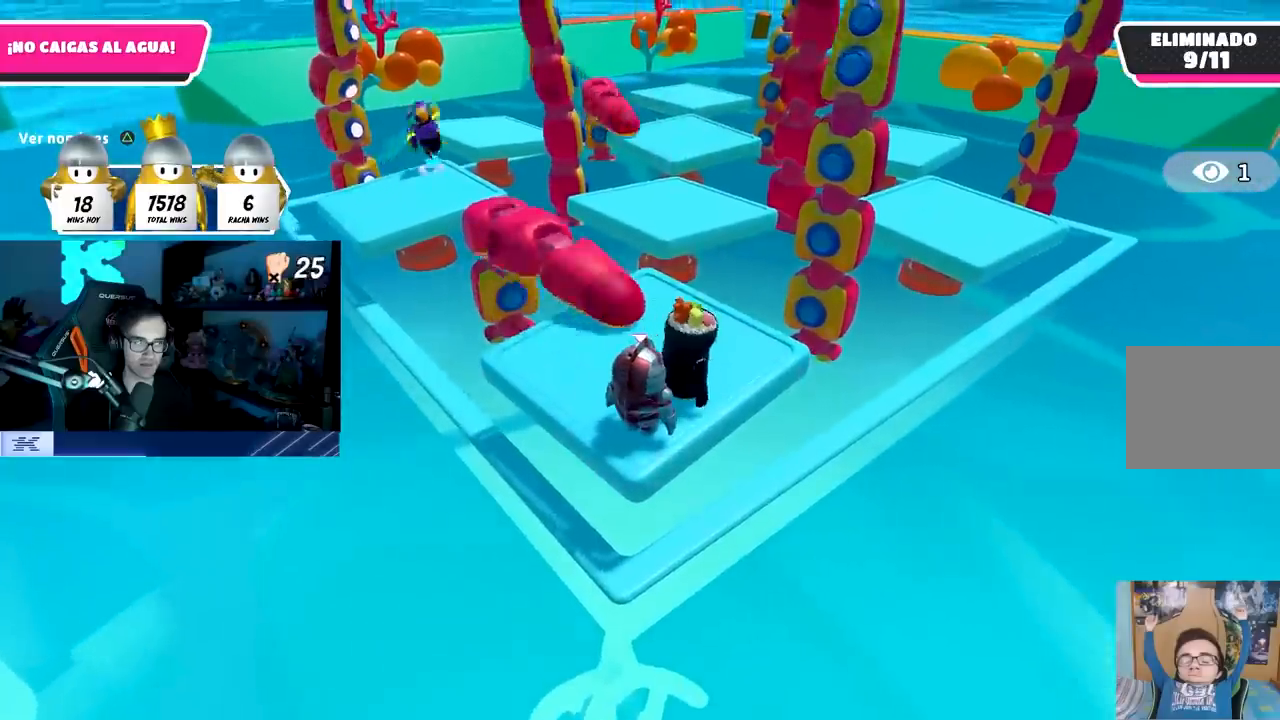
{"buttons": [], "left_stick": "center", "right_stick": "center", "events": []}
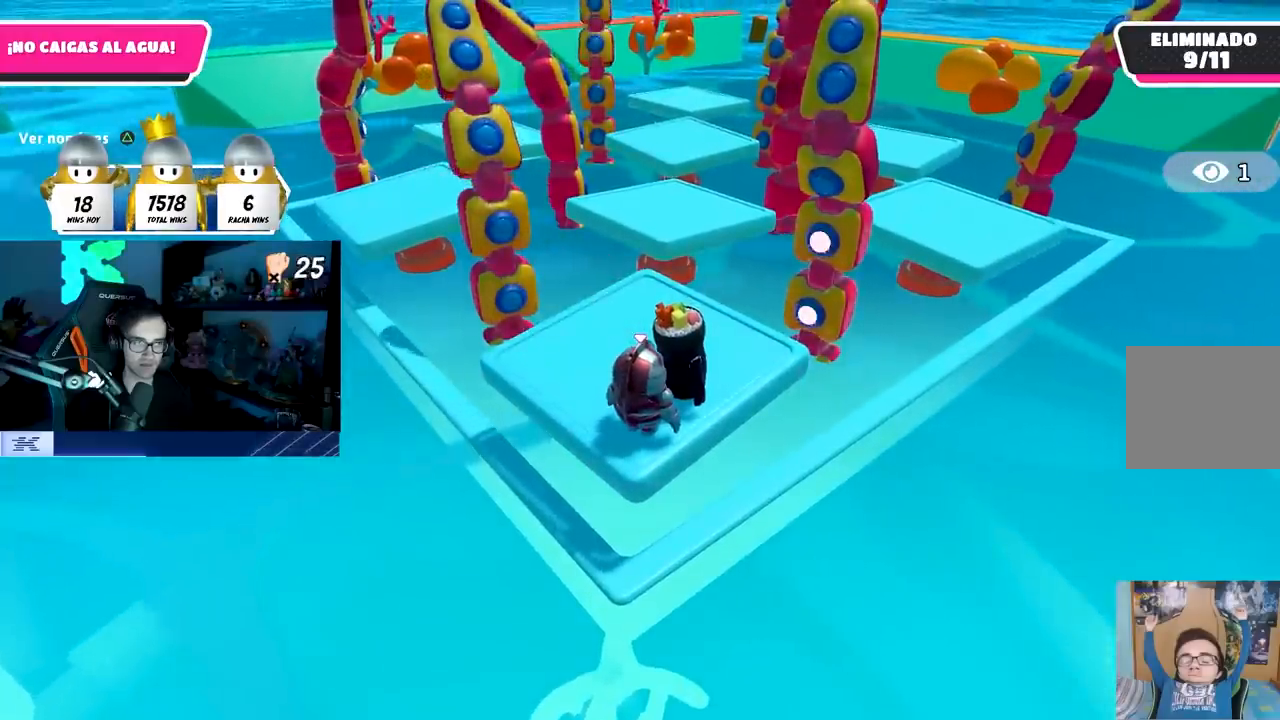
{"buttons": [], "left_stick": "center", "right_stick": "center", "events": []}
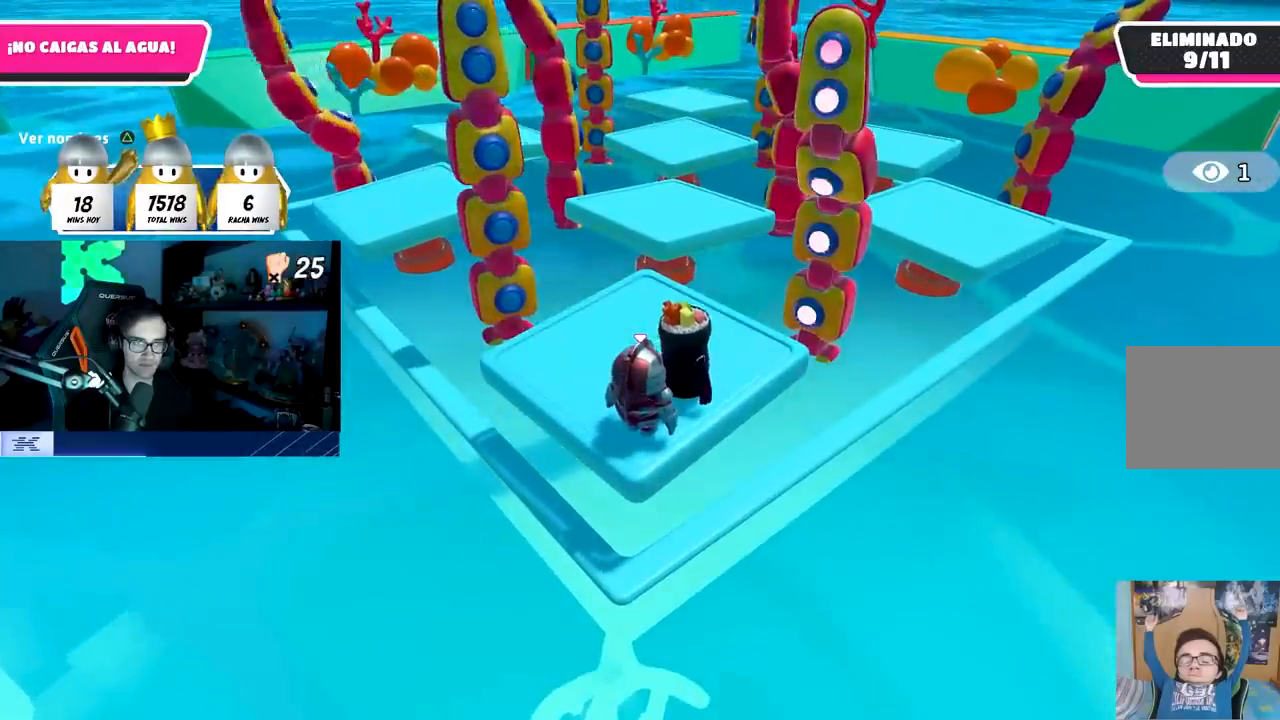
{"buttons": [], "left_stick": "center", "right_stick": "center", "events": []}
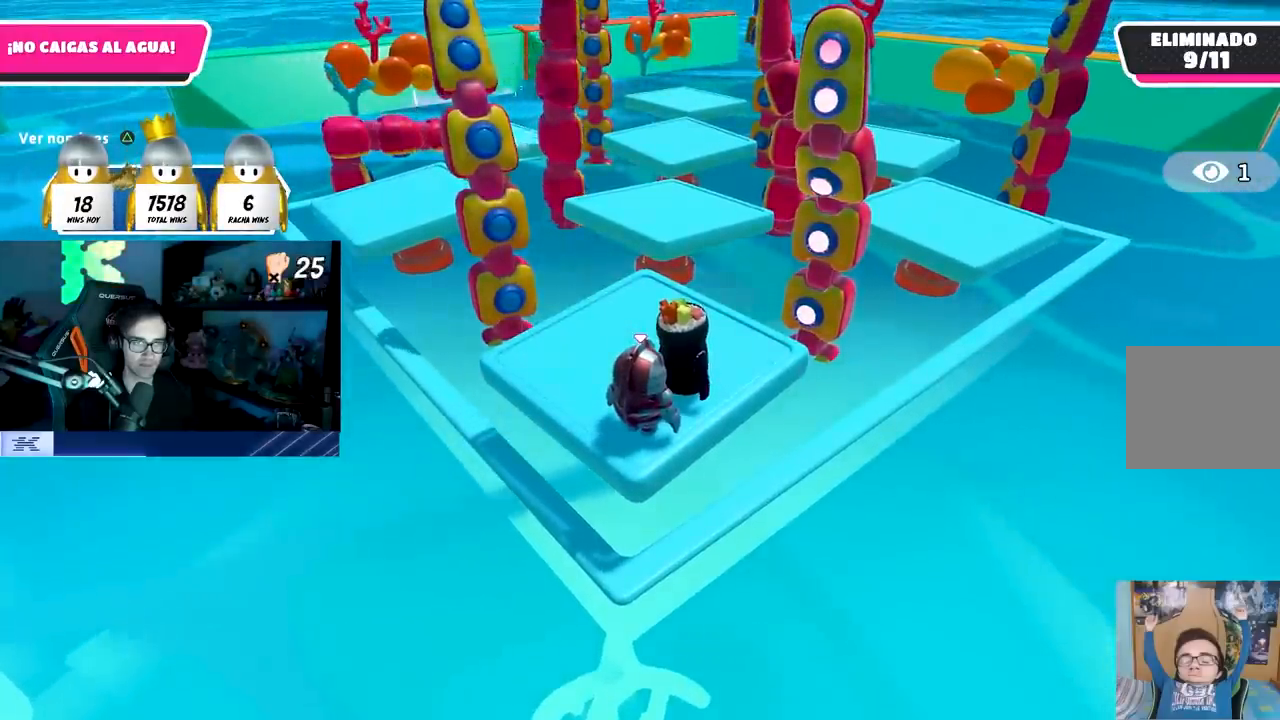
{"buttons": [], "left_stick": "center", "right_stick": "center", "events": []}
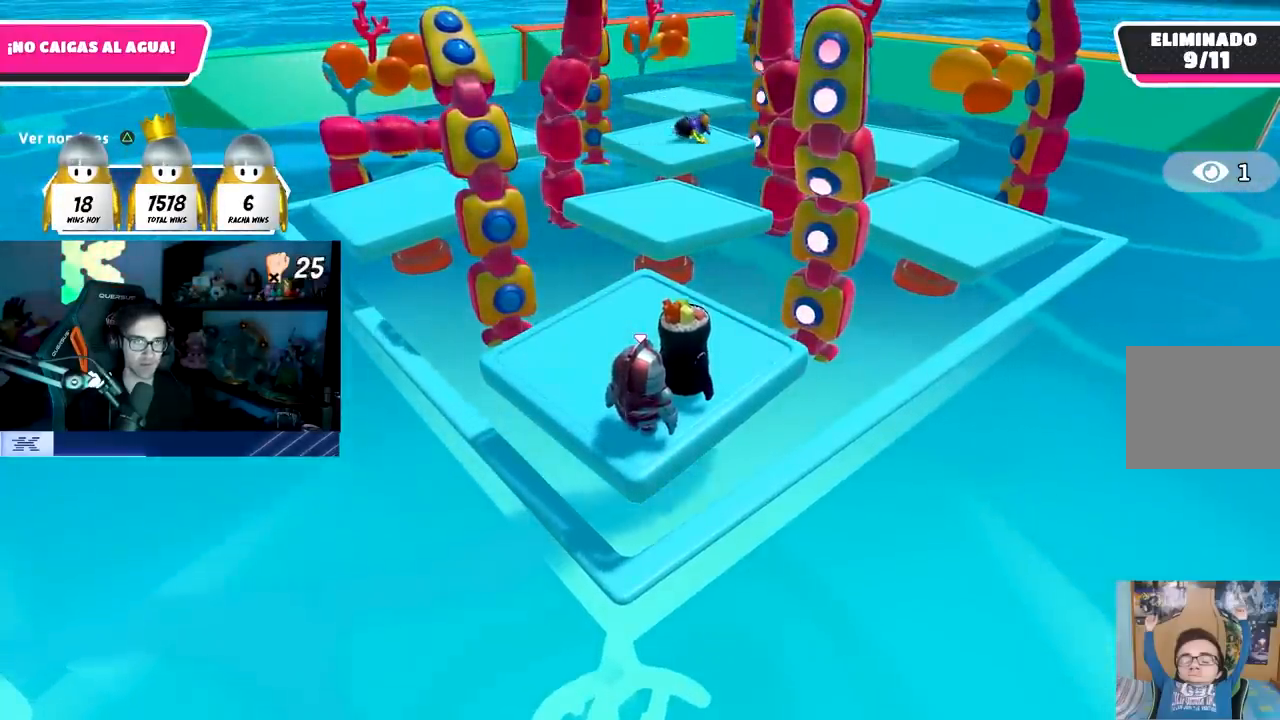
{"buttons": ["CROSS"], "left_stick": "center", "right_stick": "center", "events": [[383, "CROSS", "down"]]}
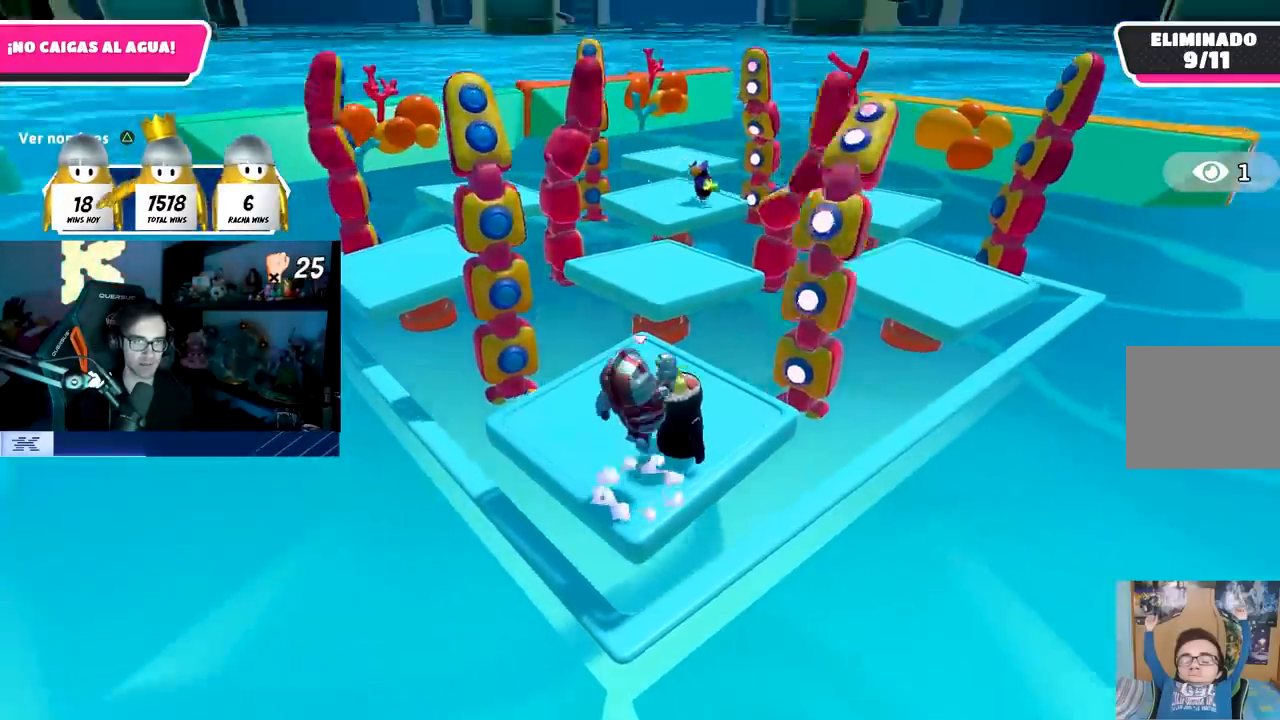
{"buttons": [], "left_stick": "center", "right_stick": "center", "events": [[267, "CROSS", "up"]]}